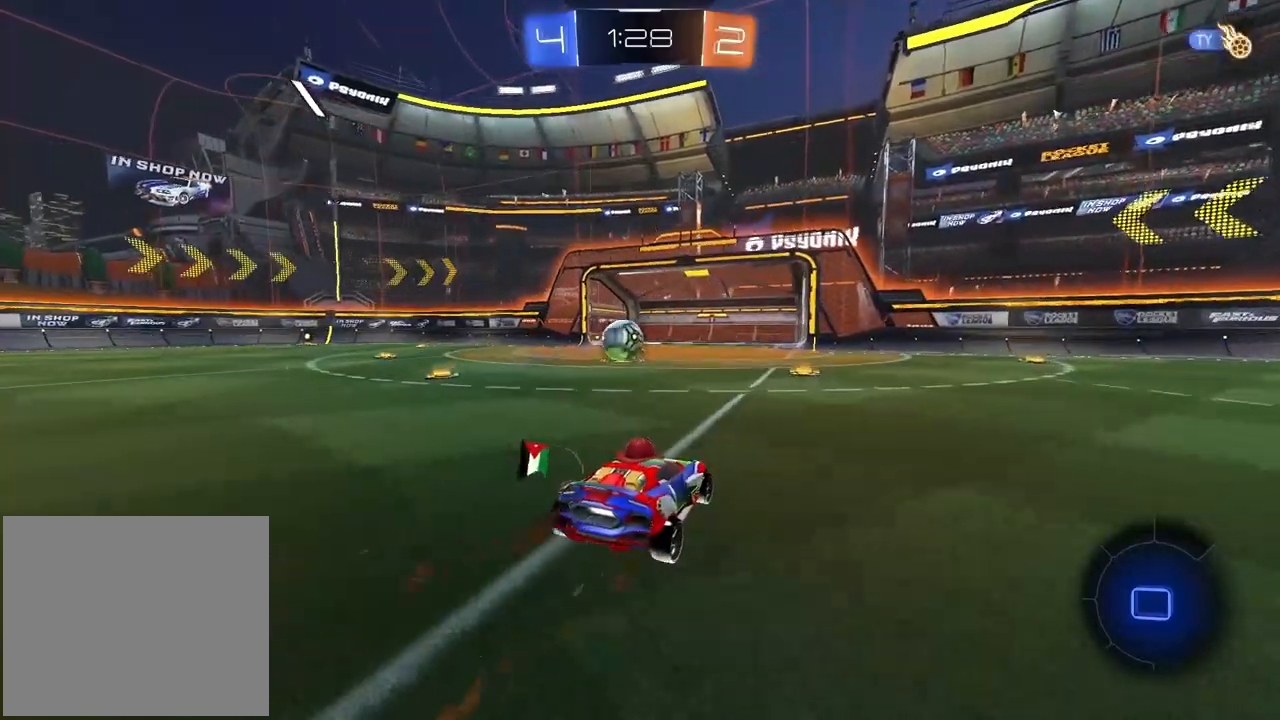
Gameplay with a controller (PlayStation layout); each line is a JSON object with the inputs held at the frame after it. "events" lists button and stick changes between this image and that frame as [ms after this image, input, new state], when the widget could be followed in between.
{"buttons": ["TRIANGLE", "R2"], "left_stick": "center", "right_stick": "center", "events": [[317, "left_stick", "right"], [383, "left_stick", "center"], [433, "TRIANGLE", "down"]]}
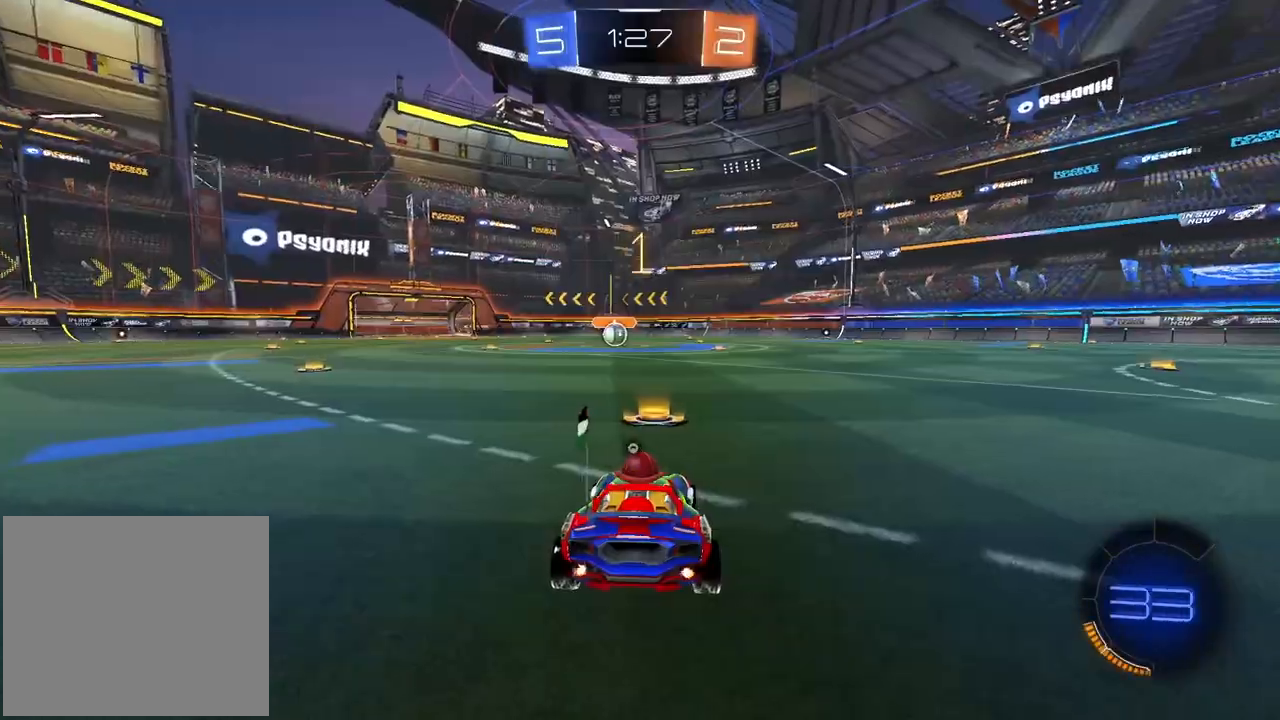
{"buttons": ["R2"], "left_stick": "center", "right_stick": "center", "events": [[17, "TRIANGLE", "up"], [67, "TRIANGLE", "down"], [150, "TRIANGLE", "up"]]}
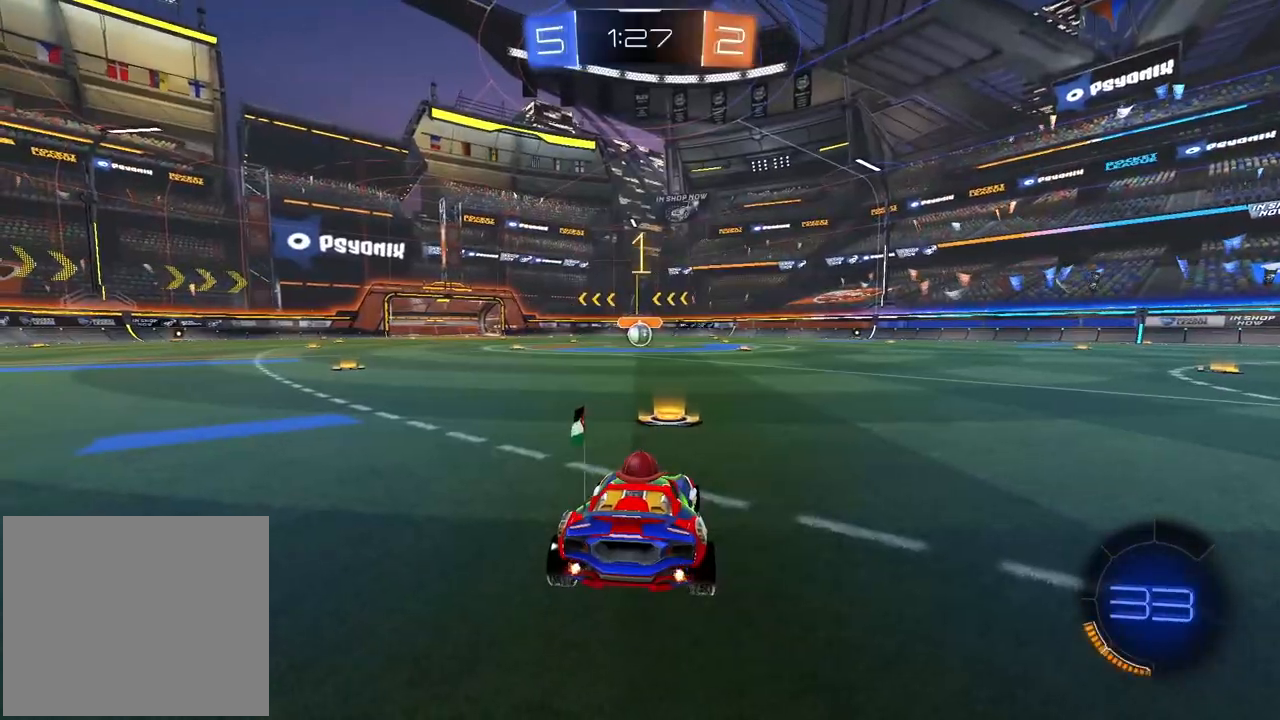
{"buttons": [], "left_stick": "center", "right_stick": "center", "events": [[250, "CROSS", "down"], [250, "left_stick", "up"], [317, "CROSS", "up"], [367, "CROSS", "down"], [467, "CROSS", "up"], [483, "R2", "up"], [500, "left_stick", "center"]]}
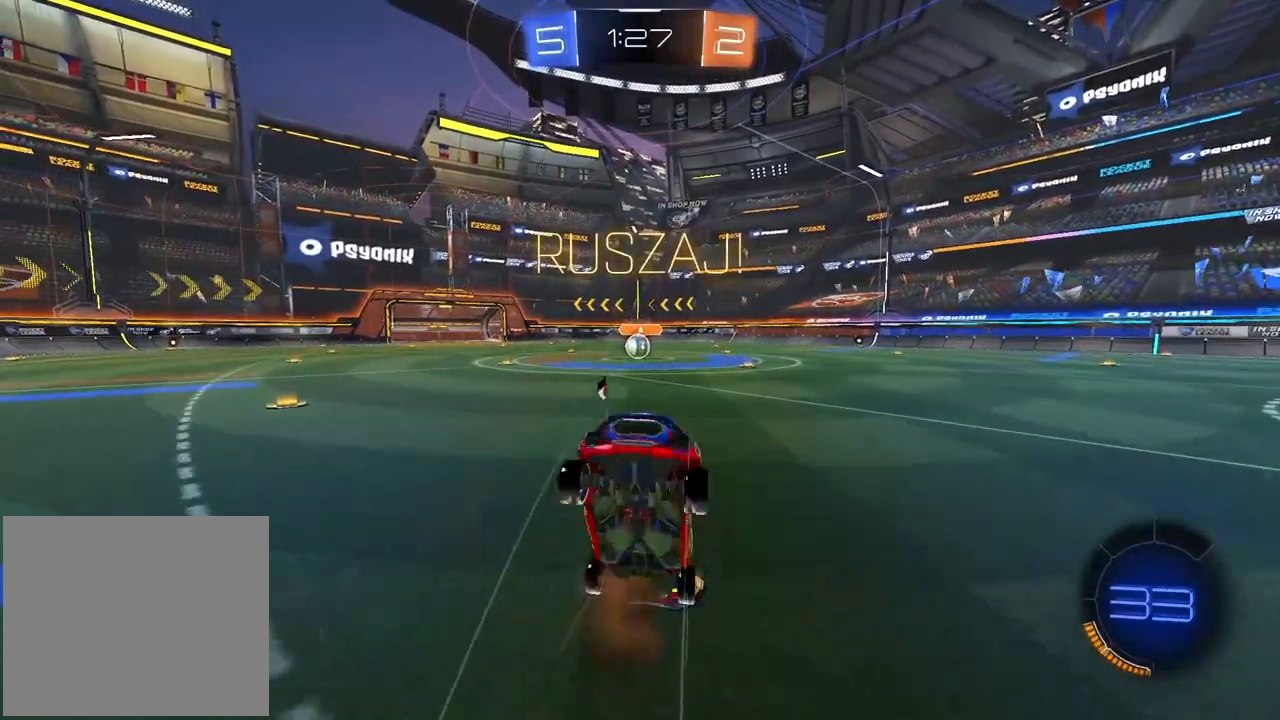
{"buttons": [], "left_stick": "center", "right_stick": "center", "events": []}
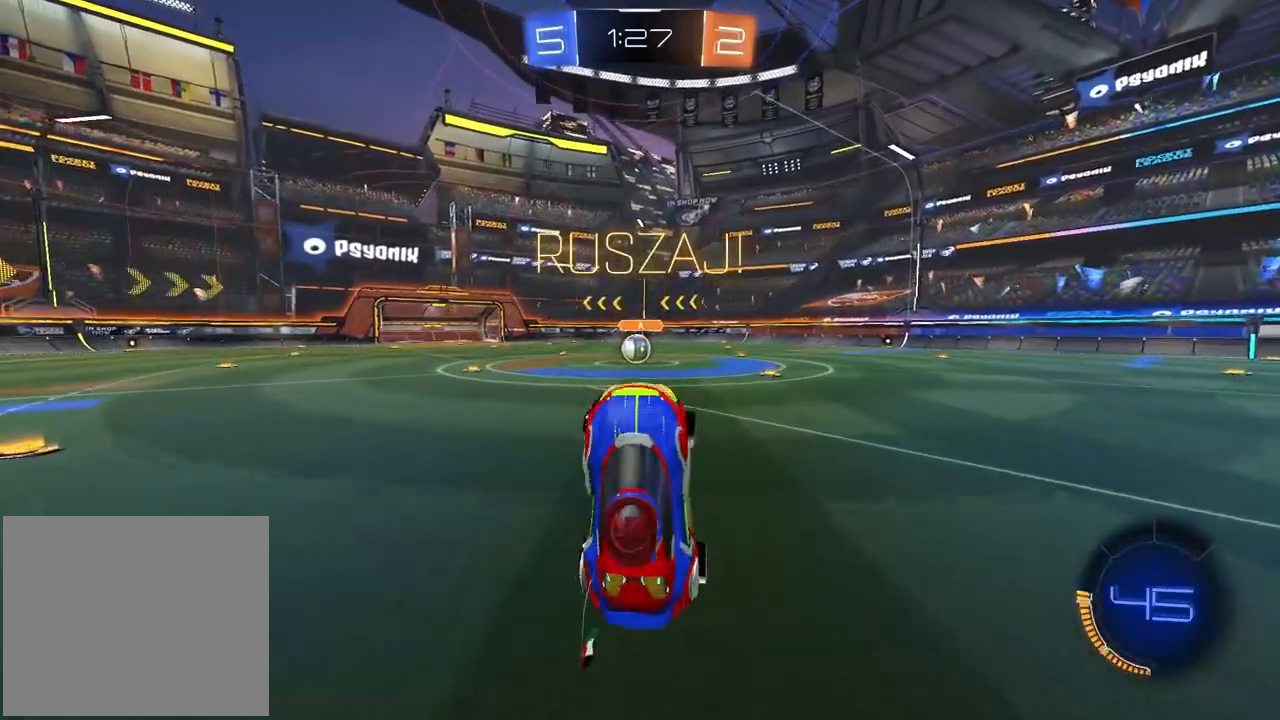
{"buttons": ["R2"], "left_stick": "up-right", "right_stick": "center", "events": [[33, "R2", "down"], [67, "left_stick", "up-right"]]}
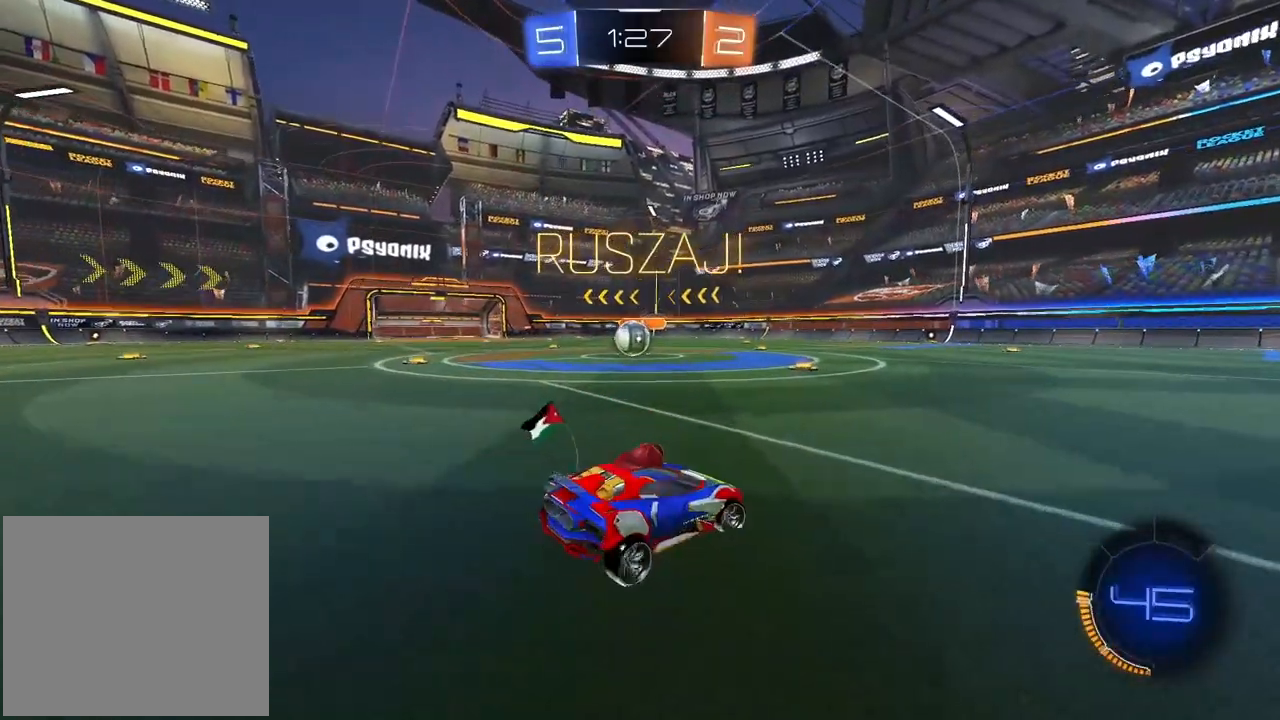
{"buttons": ["R2"], "left_stick": "up-right", "right_stick": "center", "events": []}
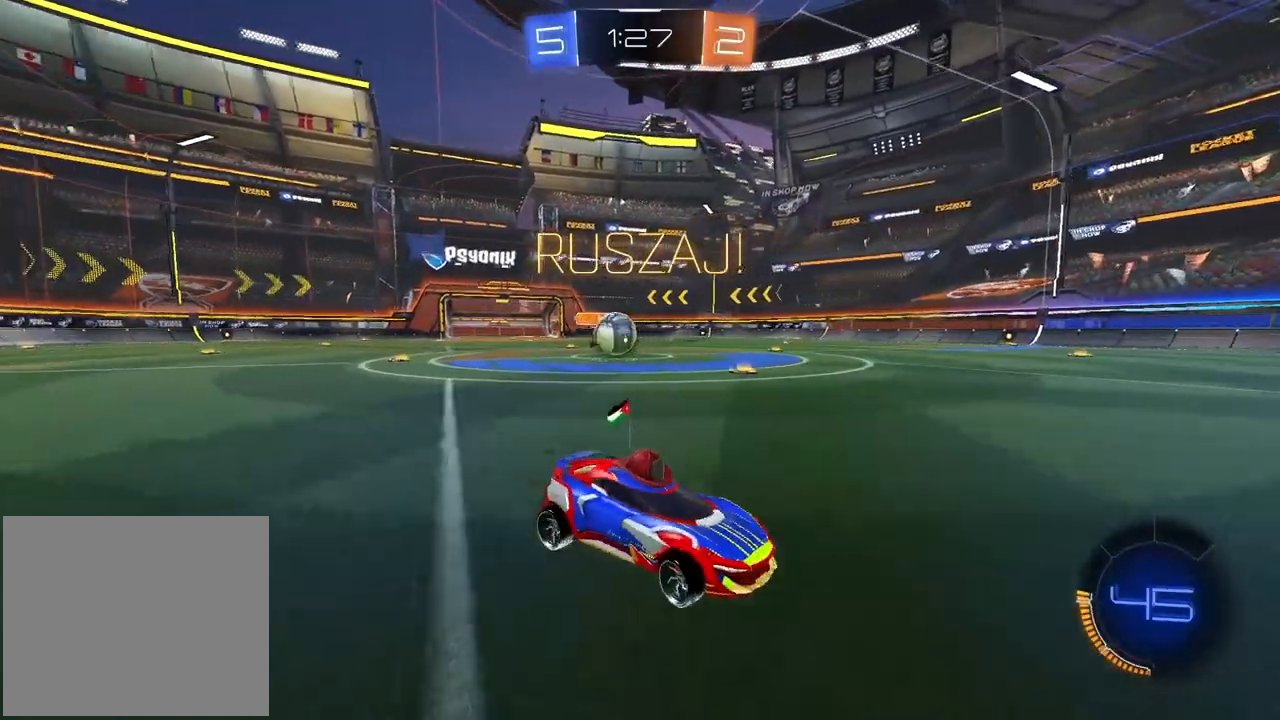
{"buttons": ["R1", "R2"], "left_stick": "center", "right_stick": "center", "events": [[117, "R1", "down"], [300, "left_stick", "left"], [333, "R1", "up"], [400, "left_stick", "center"], [433, "R1", "down"]]}
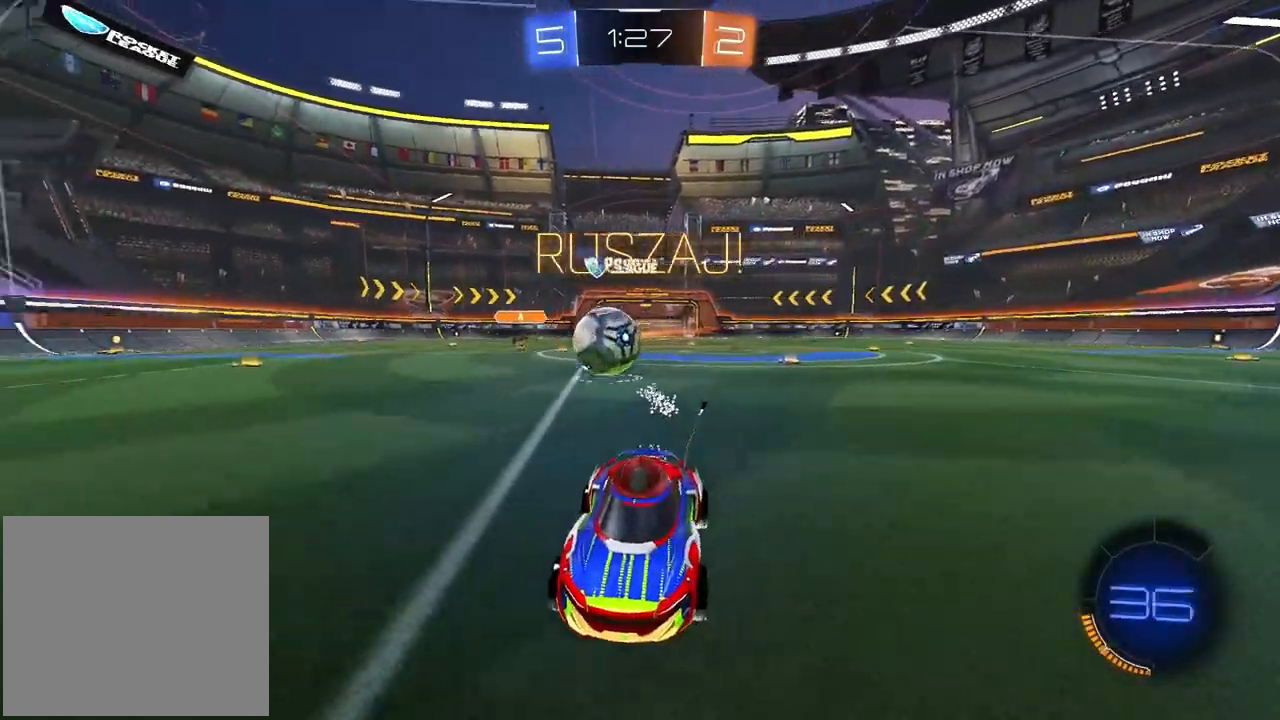
{"buttons": ["R1", "R2"], "left_stick": "center", "right_stick": "center", "events": [[33, "R1", "up"], [33, "left_stick", "right"], [100, "R1", "down"], [283, "TRIANGLE", "down"], [450, "TRIANGLE", "up"], [467, "left_stick", "center"]]}
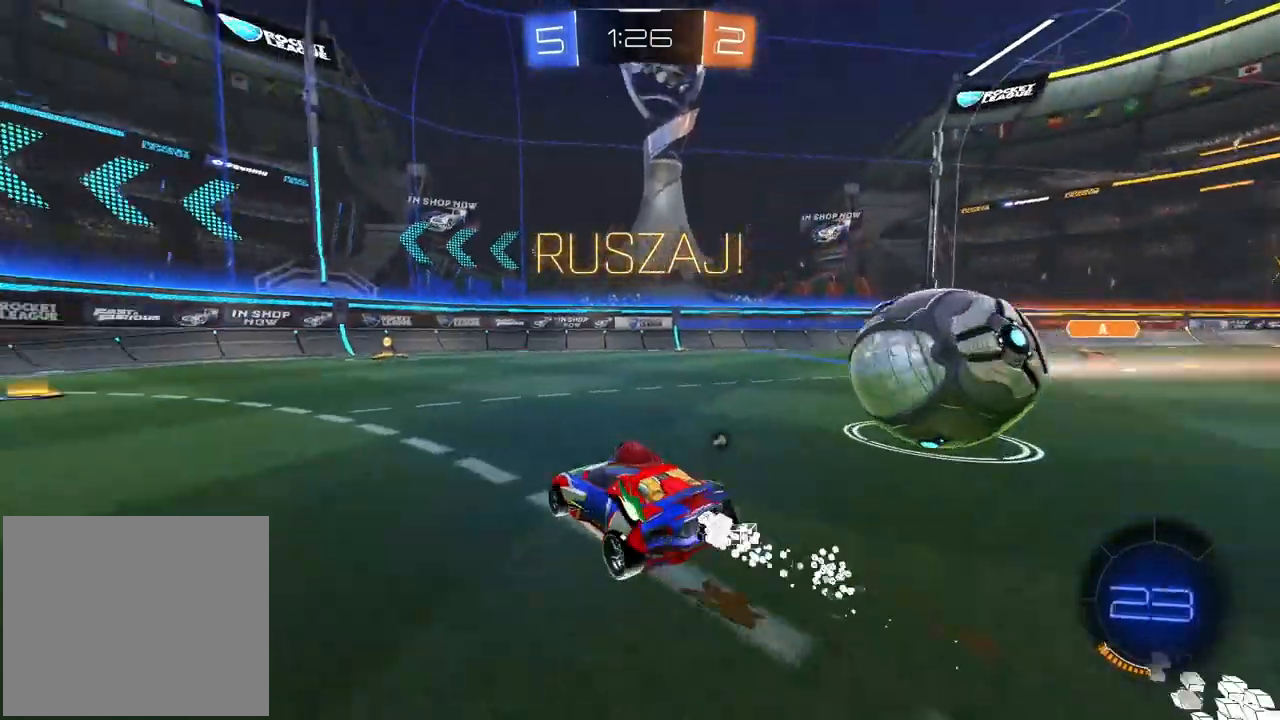
{"buttons": ["TRIANGLE", "R1", "R2"], "left_stick": "down-left", "right_stick": "center", "events": [[317, "left_stick", "left"], [450, "TRIANGLE", "down"], [500, "left_stick", "down-left"]]}
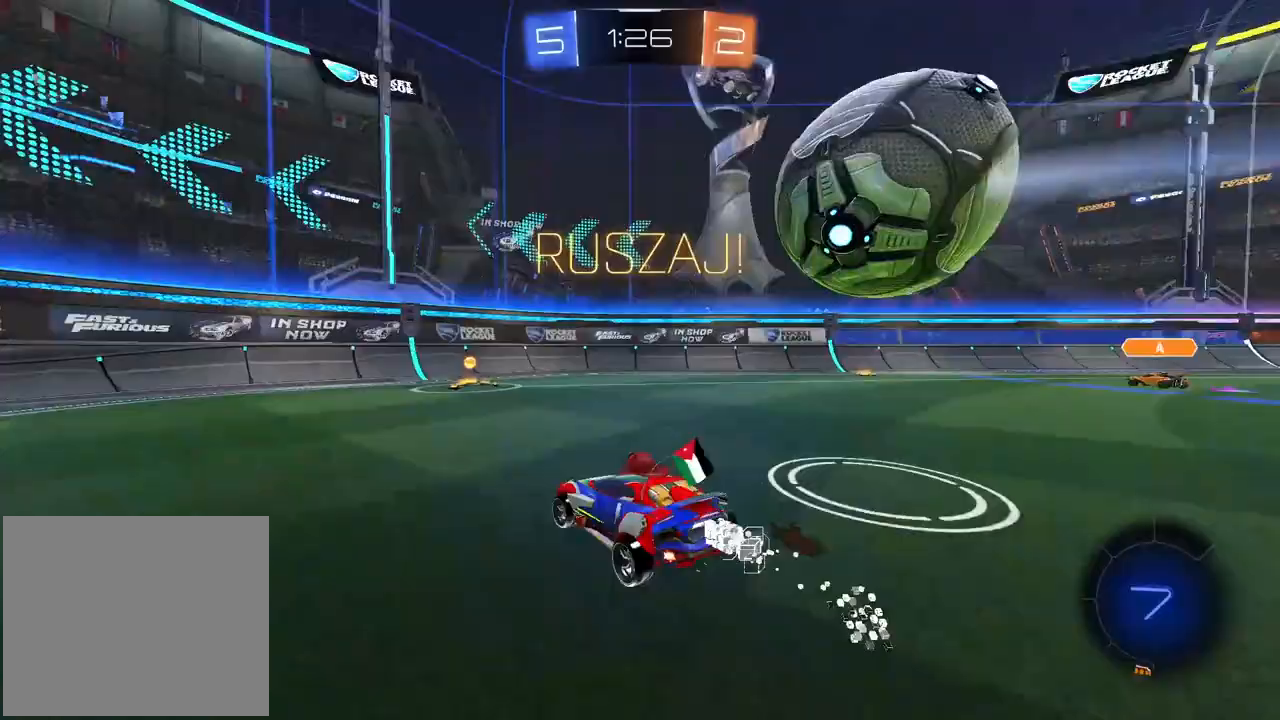
{"buttons": ["L2"], "left_stick": "left", "right_stick": "center", "events": [[17, "left_stick", "left"], [33, "L1", "down"], [33, "R1", "up"], [33, "left_stick", "right"], [67, "TRIANGLE", "up"], [233, "R2", "up"], [400, "L1", "up"], [433, "L2", "down"], [433, "left_stick", "left"]]}
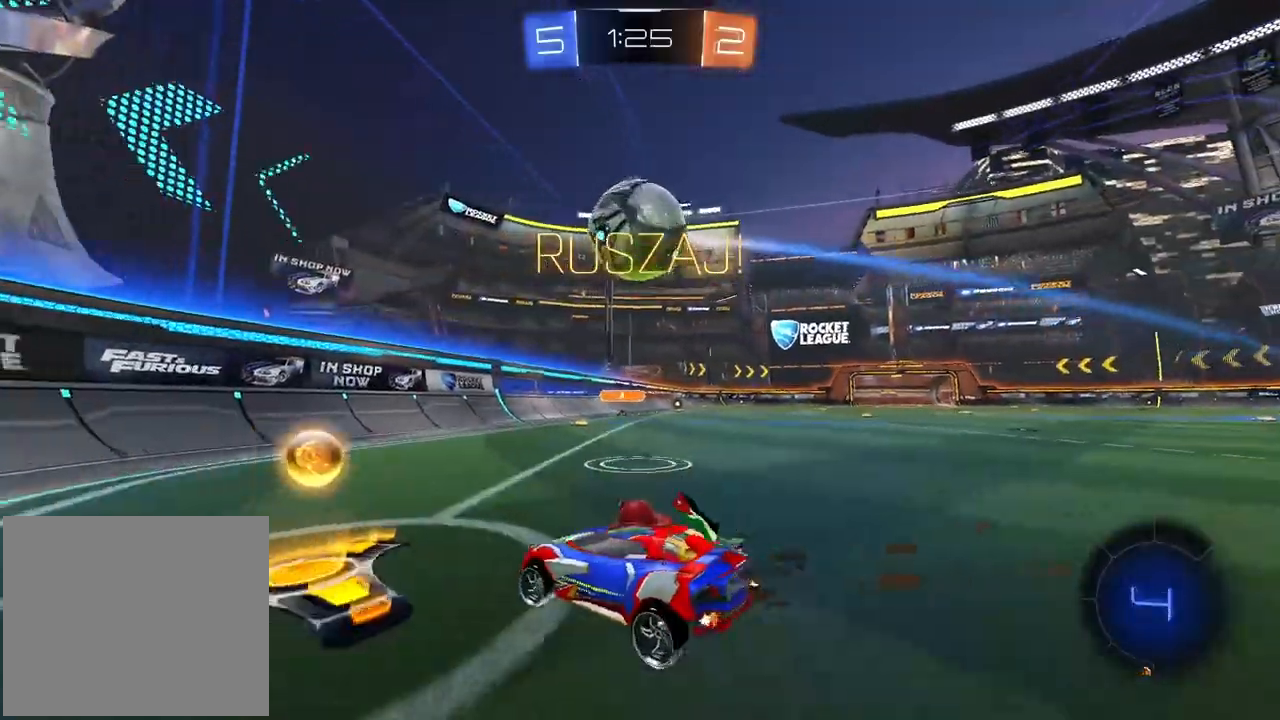
{"buttons": ["R2"], "left_stick": "right", "right_stick": "center", "events": [[333, "L2", "up"], [350, "R2", "down"], [350, "left_stick", "center"], [483, "left_stick", "right"]]}
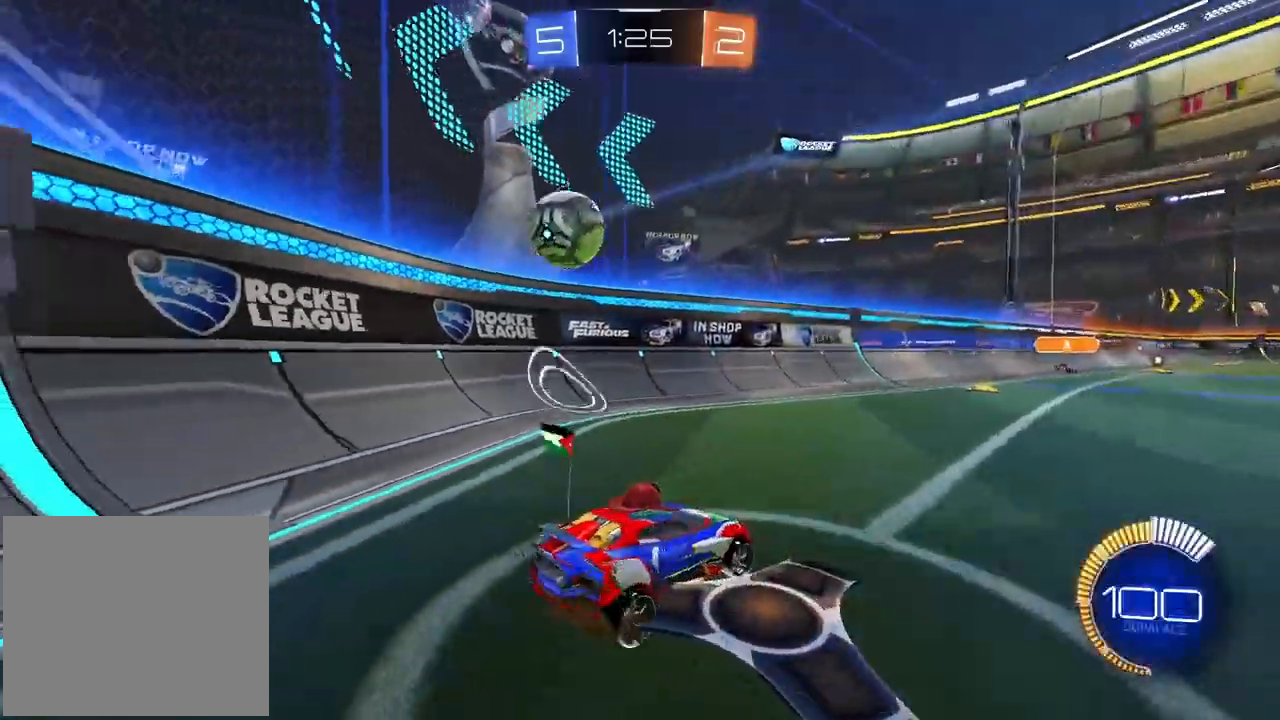
{"buttons": ["R1", "R2"], "left_stick": "center", "right_stick": "center", "events": [[67, "left_stick", "center"], [367, "R2", "up"], [367, "left_stick", "right"], [383, "R2", "down"], [450, "left_stick", "center"], [483, "R1", "down"]]}
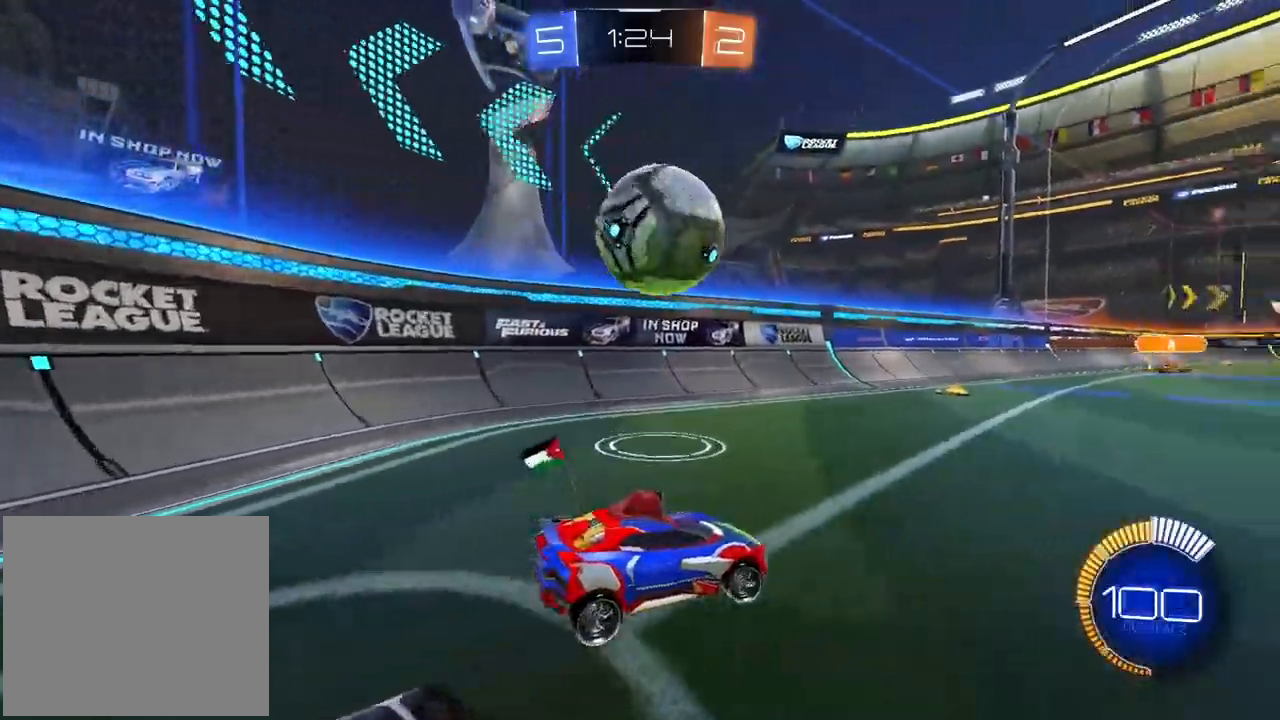
{"buttons": ["R2"], "left_stick": "center", "right_stick": "center", "events": [[50, "R1", "up"], [150, "left_stick", "right"], [217, "TRIANGLE", "down"], [333, "TRIANGLE", "up"], [500, "left_stick", "center"]]}
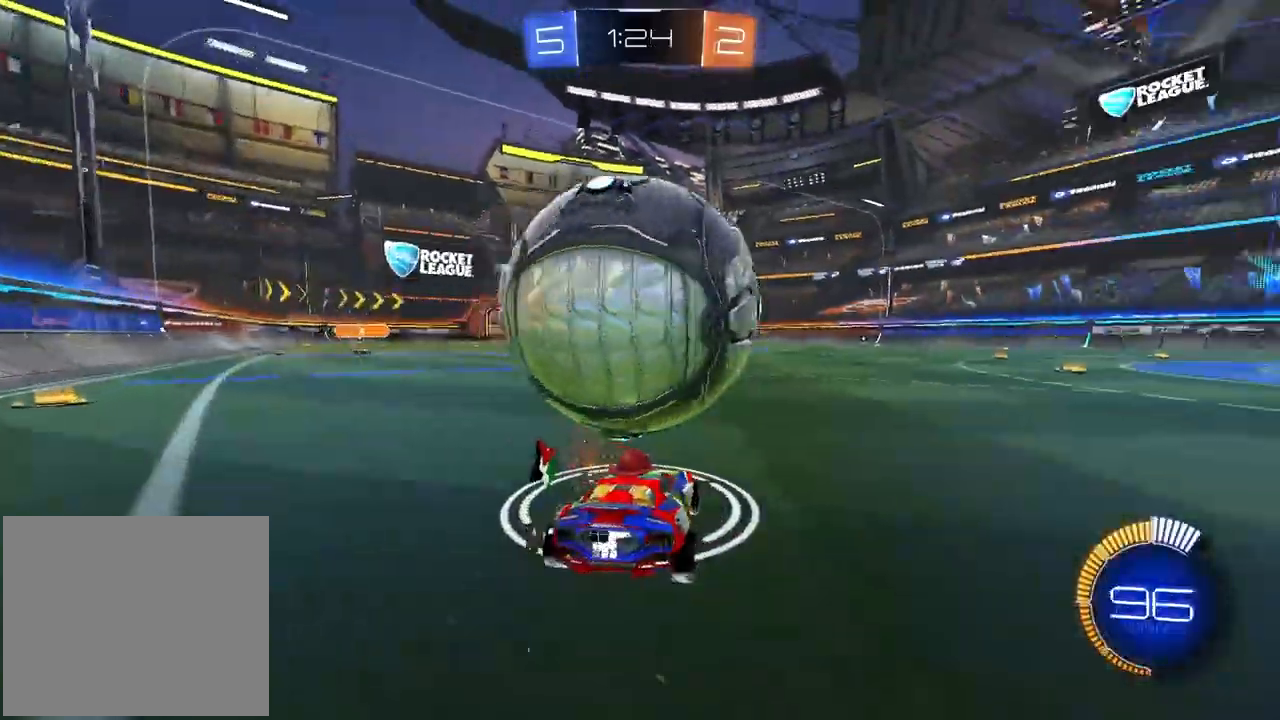
{"buttons": ["R1", "R2"], "left_stick": "center", "right_stick": "center", "events": [[50, "R2", "up"], [67, "left_stick", "right"], [217, "R2", "down"], [233, "left_stick", "center"], [300, "R1", "down"], [333, "left_stick", "left"], [400, "left_stick", "center"]]}
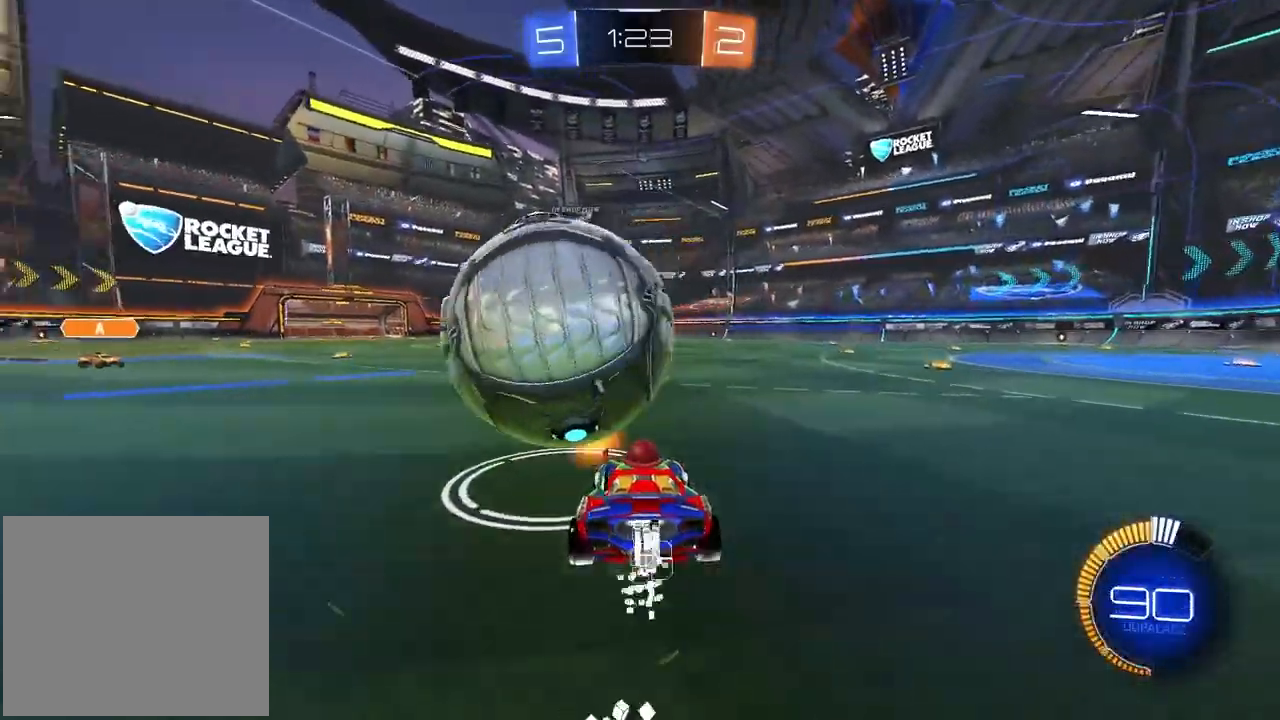
{"buttons": ["R1", "R2"], "left_stick": "center", "right_stick": "center", "events": [[67, "left_stick", "left"], [167, "R1", "up"], [250, "left_stick", "center"], [317, "R1", "down"], [433, "left_stick", "right"], [500, "left_stick", "center"]]}
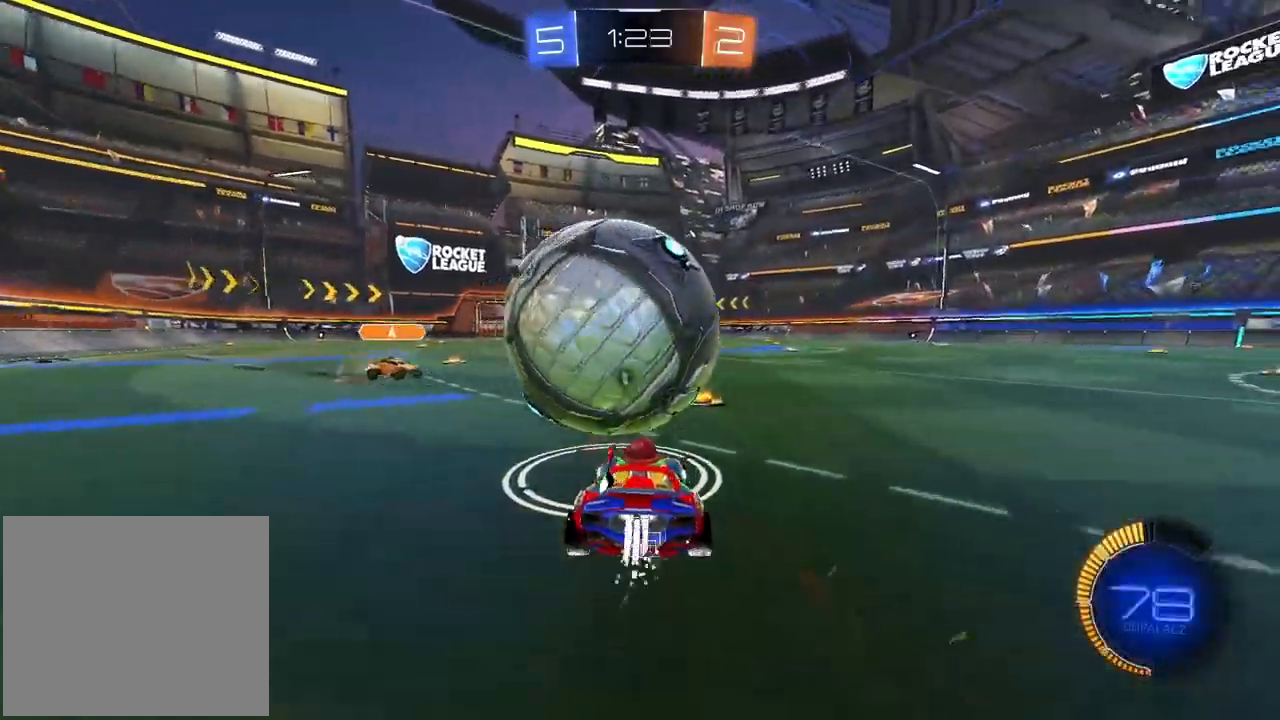
{"buttons": ["R2"], "left_stick": "right", "right_stick": "center", "events": [[83, "R1", "up"], [150, "R2", "up"], [183, "left_stick", "right"], [350, "R2", "down"]]}
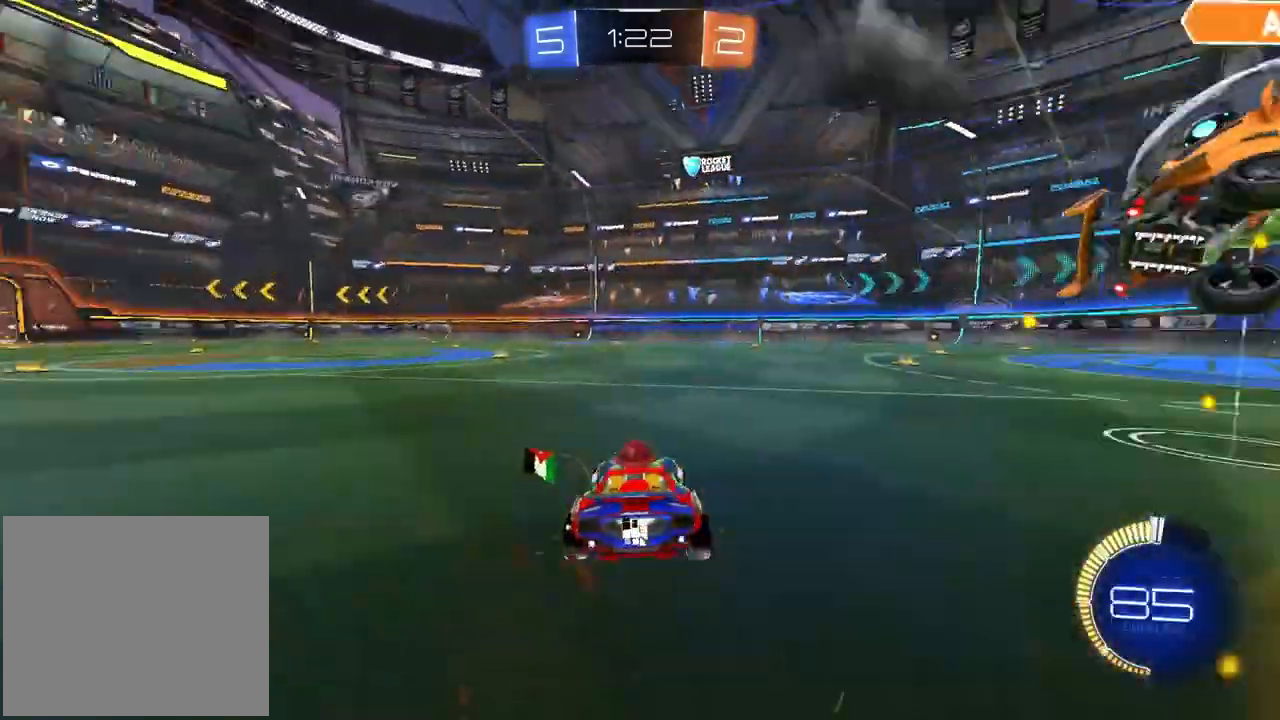
{"buttons": ["R1", "R2"], "left_stick": "center", "right_stick": "center", "events": [[17, "TRIANGLE", "down"], [117, "TRIANGLE", "up"], [350, "left_stick", "center"], [383, "R1", "down"]]}
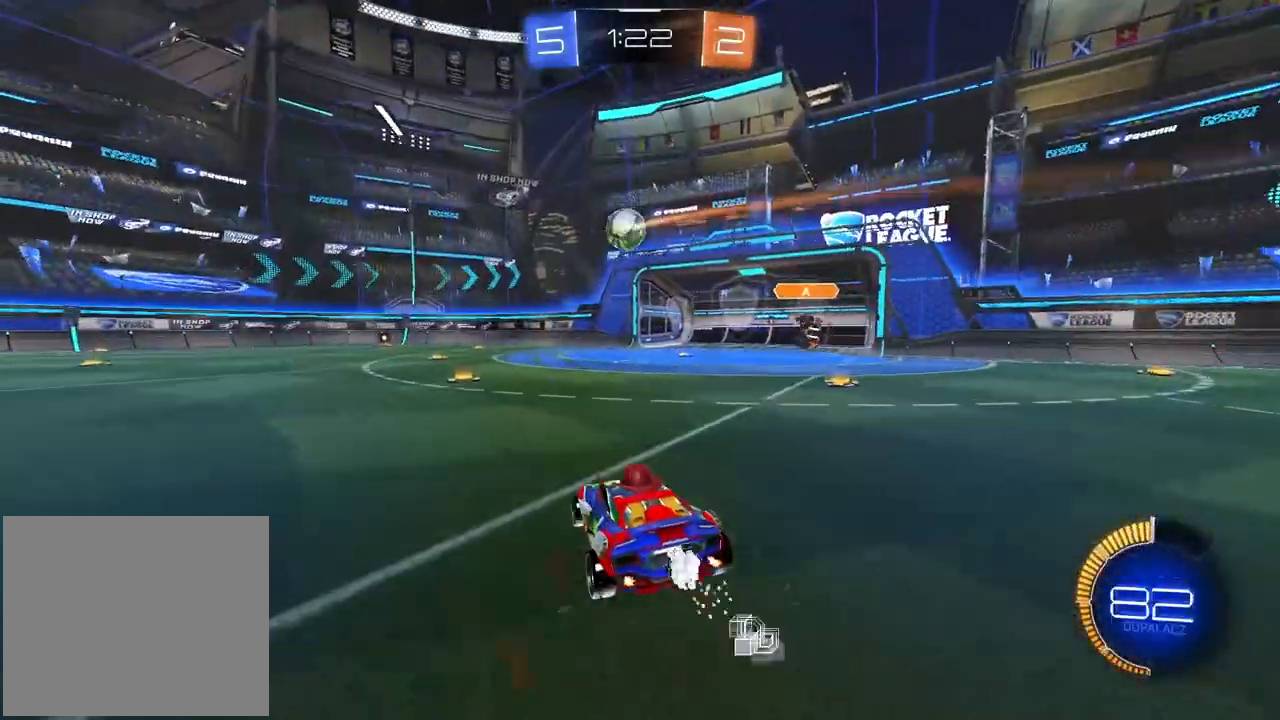
{"buttons": ["R1", "R2"], "left_stick": "center", "right_stick": "center", "events": [[17, "left_stick", "left"], [100, "left_stick", "center"]]}
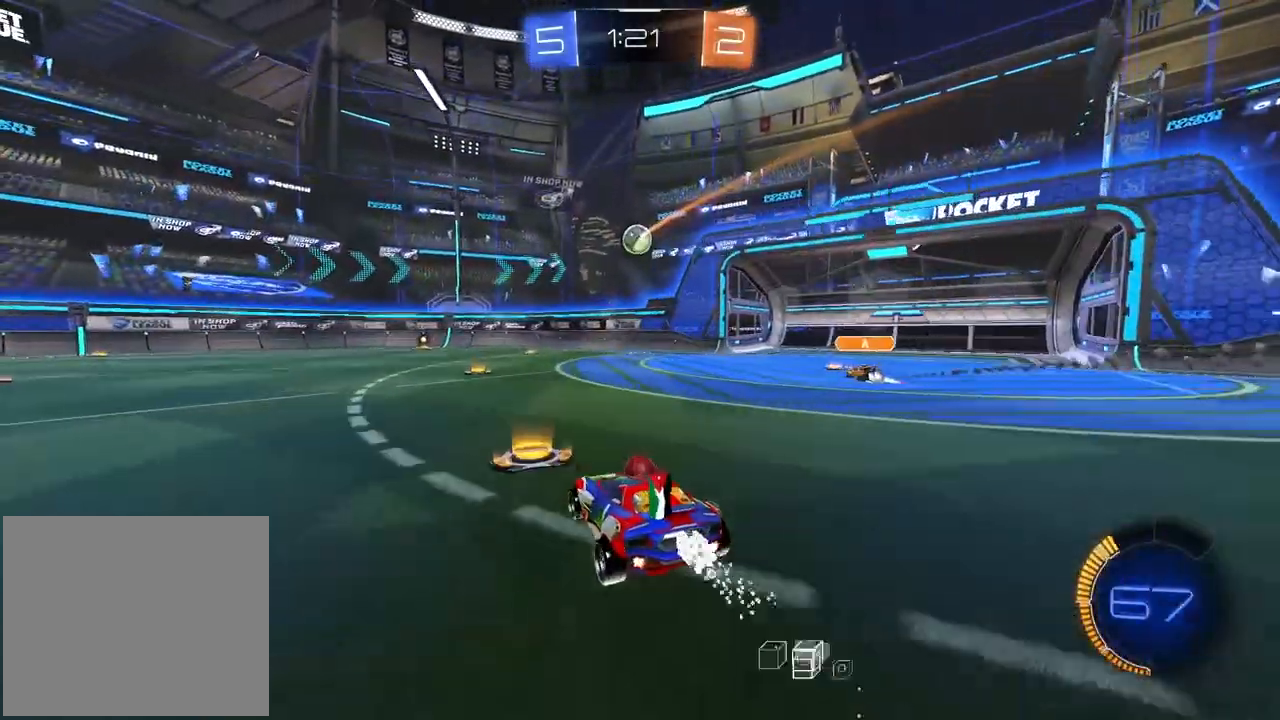
{"buttons": ["R2"], "left_stick": "center", "right_stick": "center", "events": [[400, "R1", "up"]]}
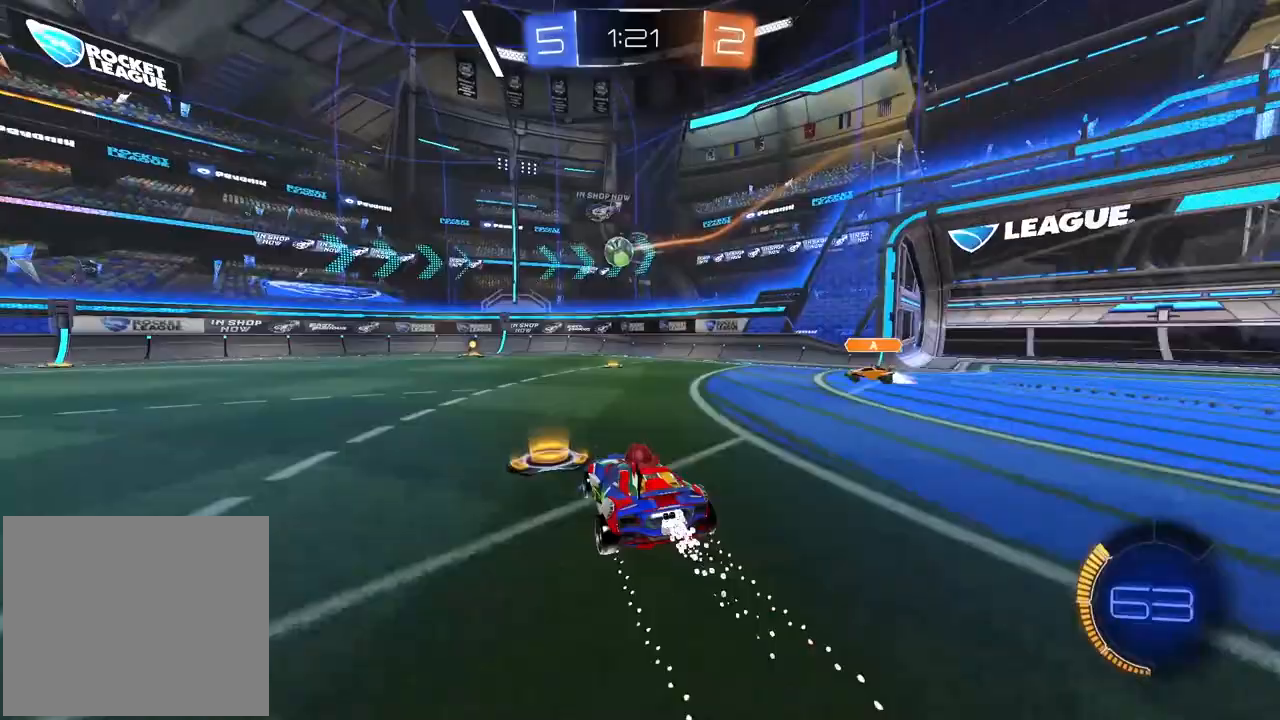
{"buttons": ["R2"], "left_stick": "center", "right_stick": "center", "events": [[117, "left_stick", "left"], [217, "left_stick", "center"]]}
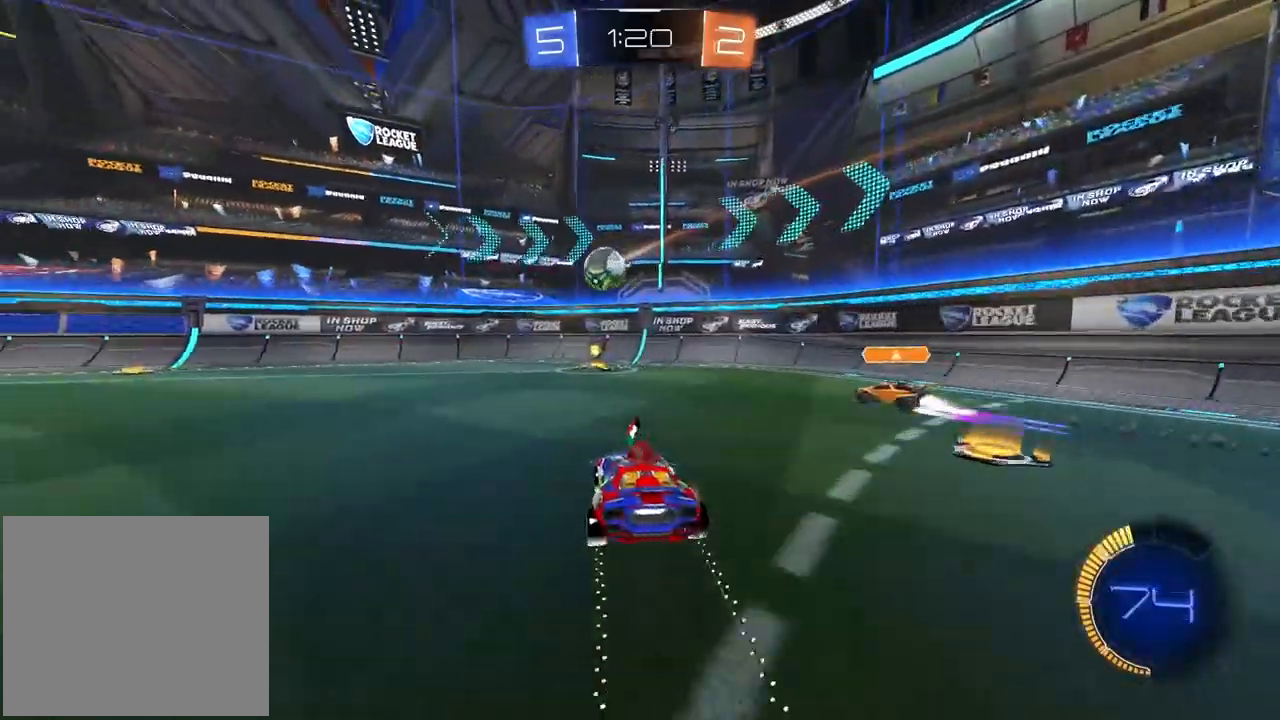
{"buttons": ["R1", "R2"], "left_stick": "left", "right_stick": "center", "events": [[167, "left_stick", "left"], [217, "R1", "down"], [350, "left_stick", "center"], [433, "left_stick", "left"]]}
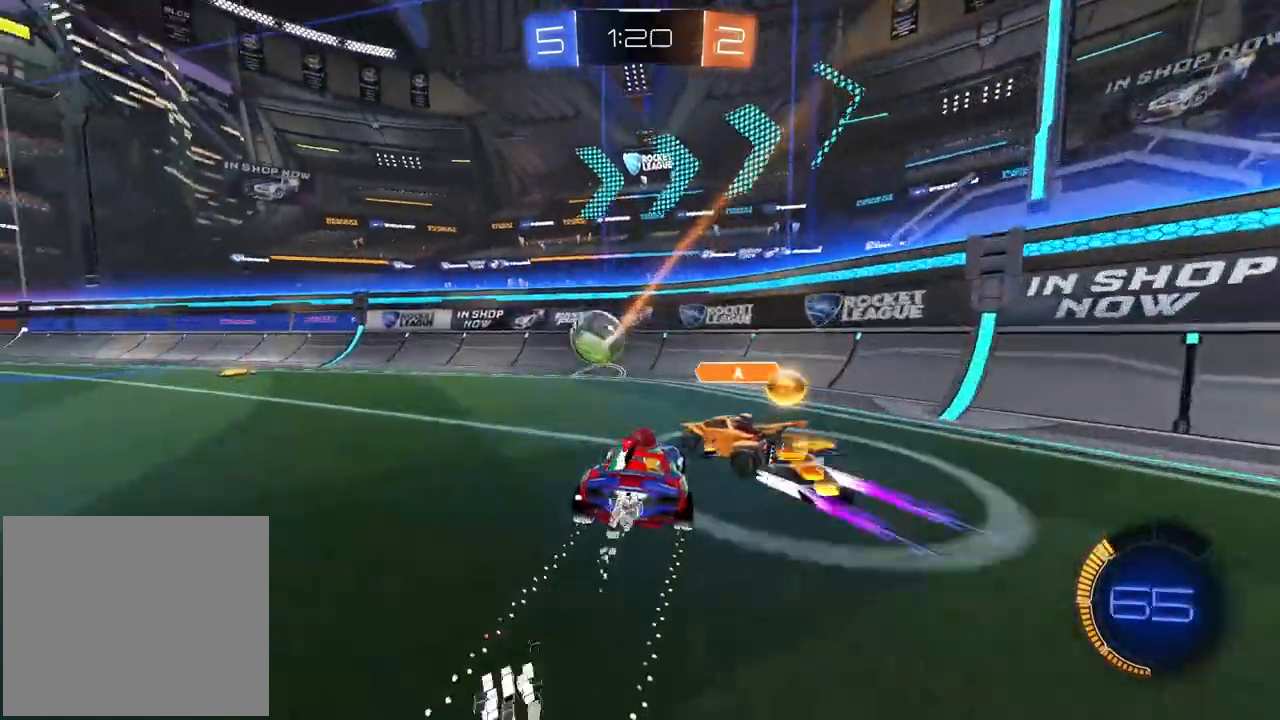
{"buttons": ["L2"], "left_stick": "left", "right_stick": "center", "events": [[133, "L1", "down"], [200, "R1", "up"], [217, "L1", "up"], [367, "R2", "up"], [383, "L2", "down"]]}
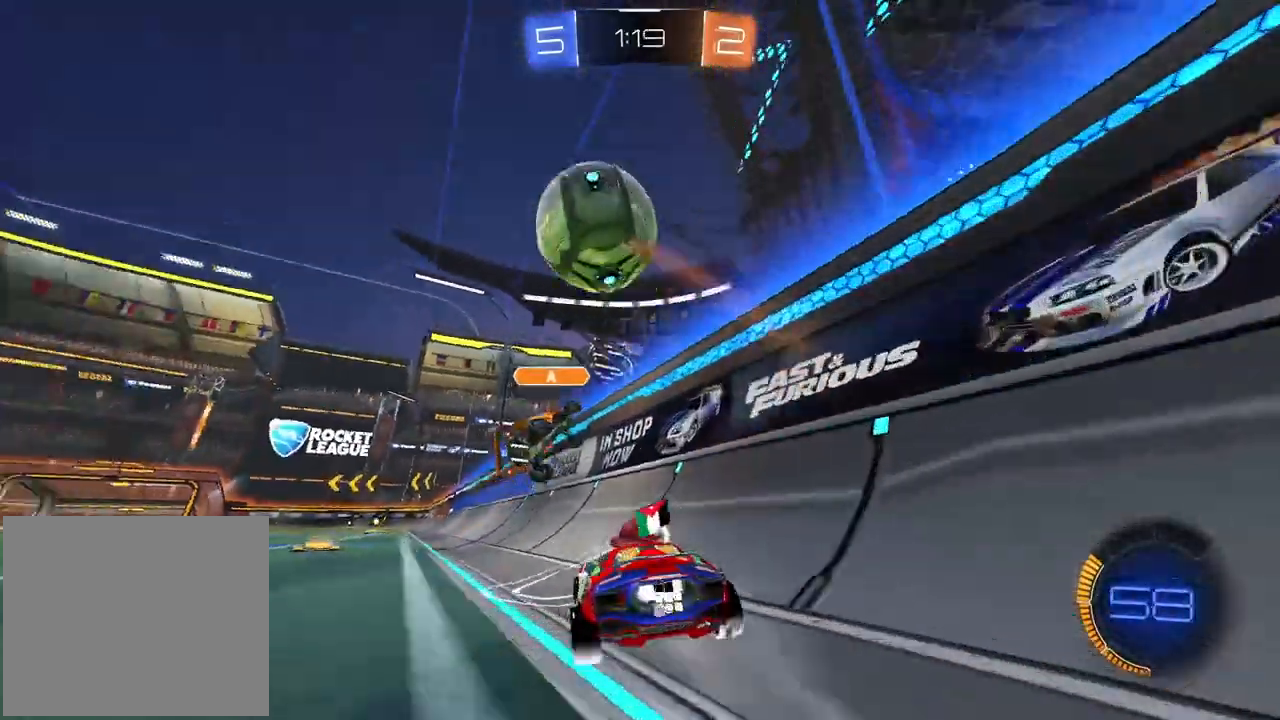
{"buttons": ["R2"], "left_stick": "left", "right_stick": "center", "events": [[17, "left_stick", "center"], [267, "TRIANGLE", "down"], [300, "left_stick", "up-right"], [367, "TRIANGLE", "up"], [433, "R2", "down"], [450, "L2", "up"], [467, "left_stick", "left"]]}
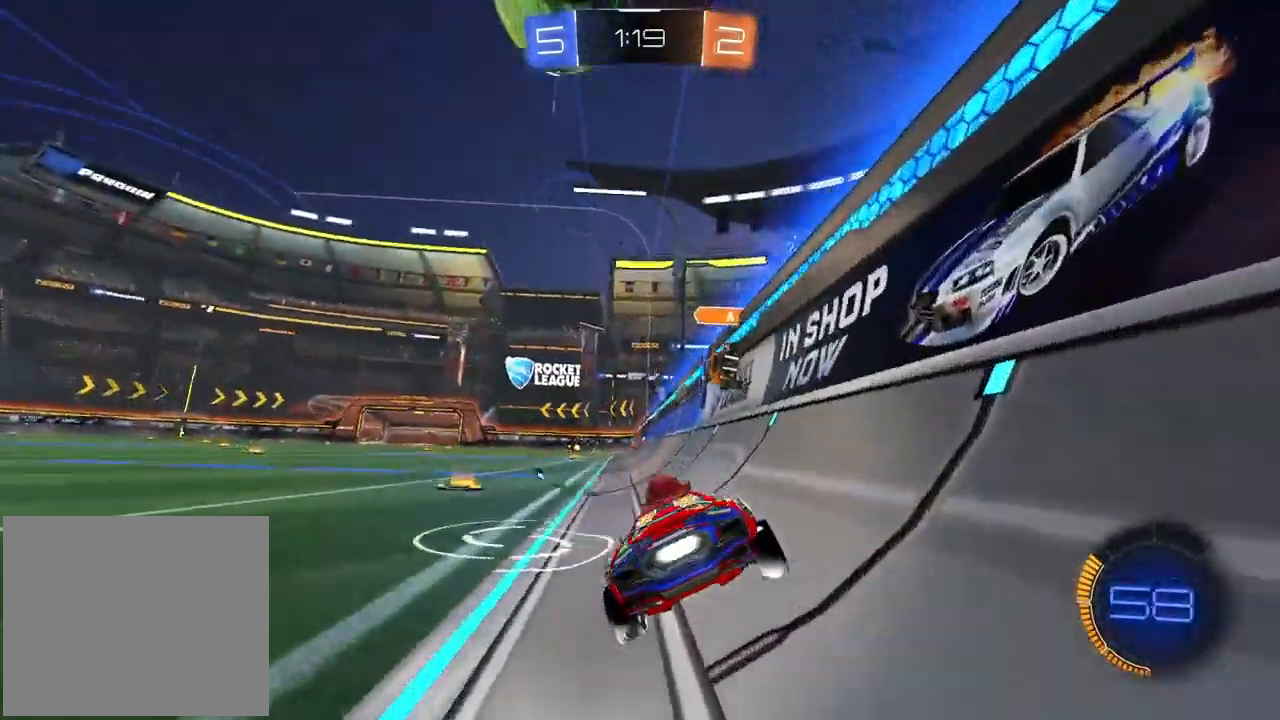
{"buttons": ["R2"], "left_stick": "center", "right_stick": "center", "events": [[283, "left_stick", "center"]]}
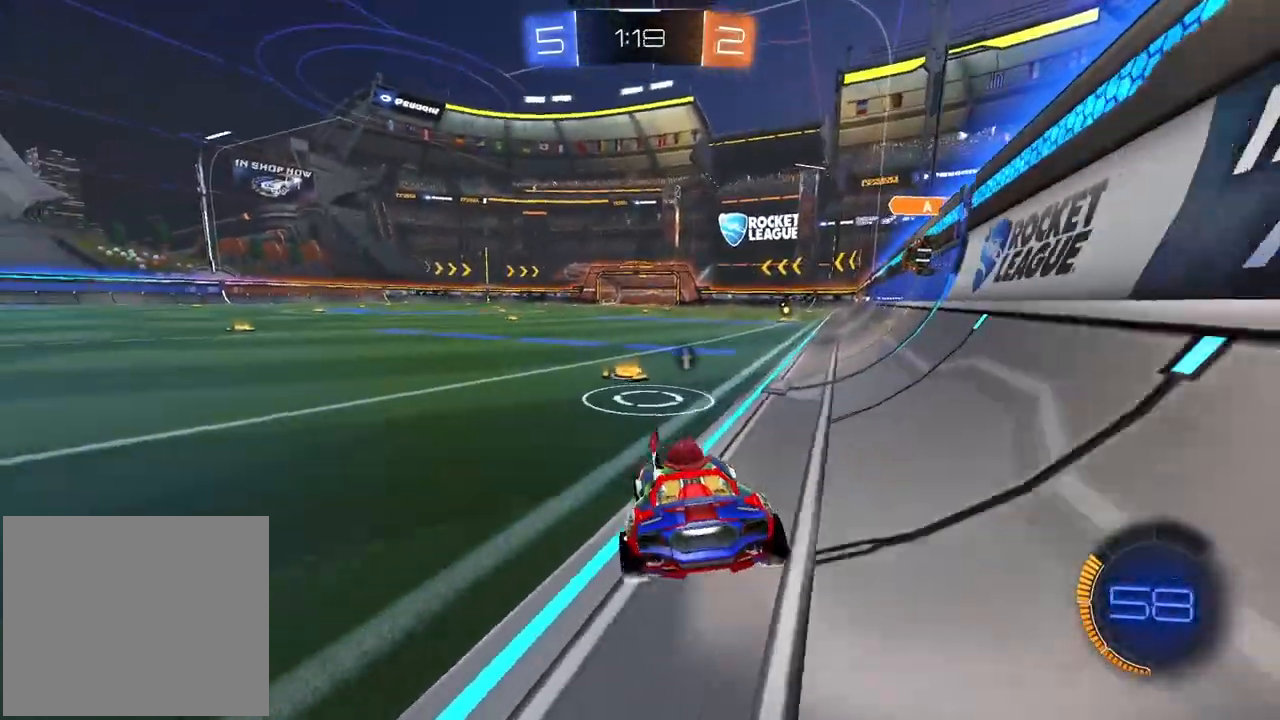
{"buttons": ["R2"], "left_stick": "center", "right_stick": "center", "events": []}
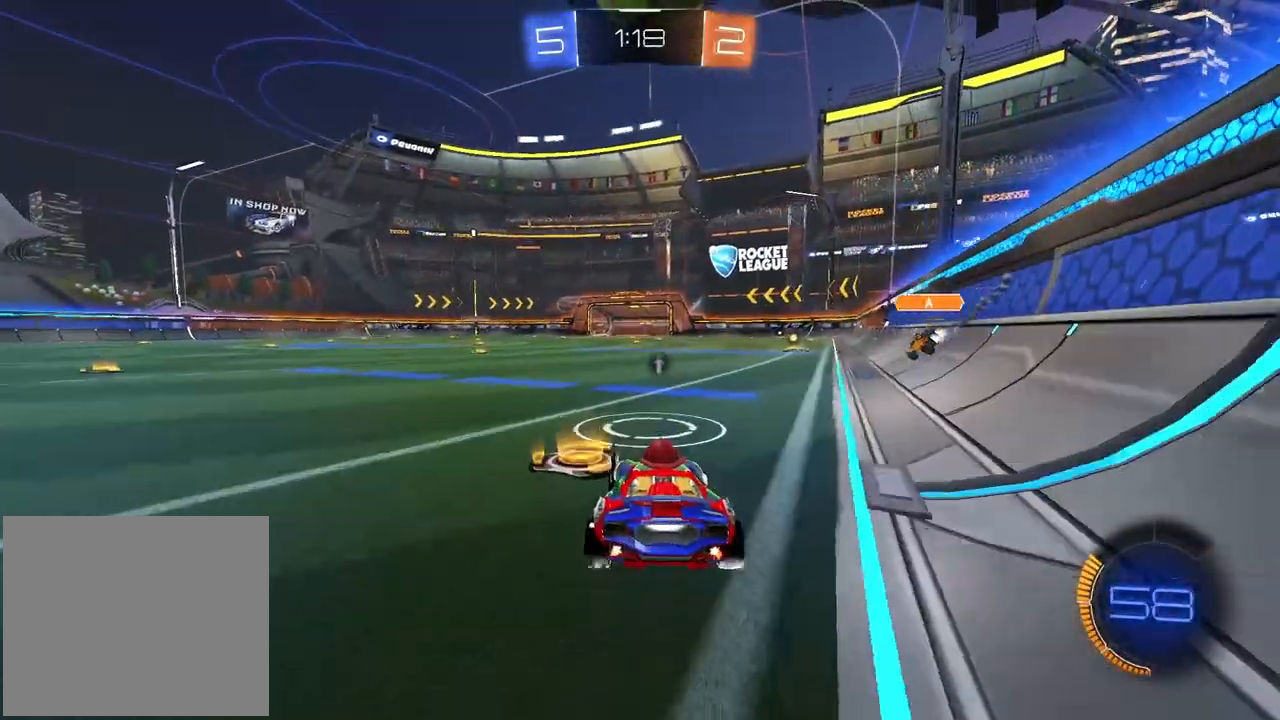
{"buttons": [], "left_stick": "center", "right_stick": "center", "events": [[83, "R2", "up"], [250, "L2", "down"], [417, "L2", "up"]]}
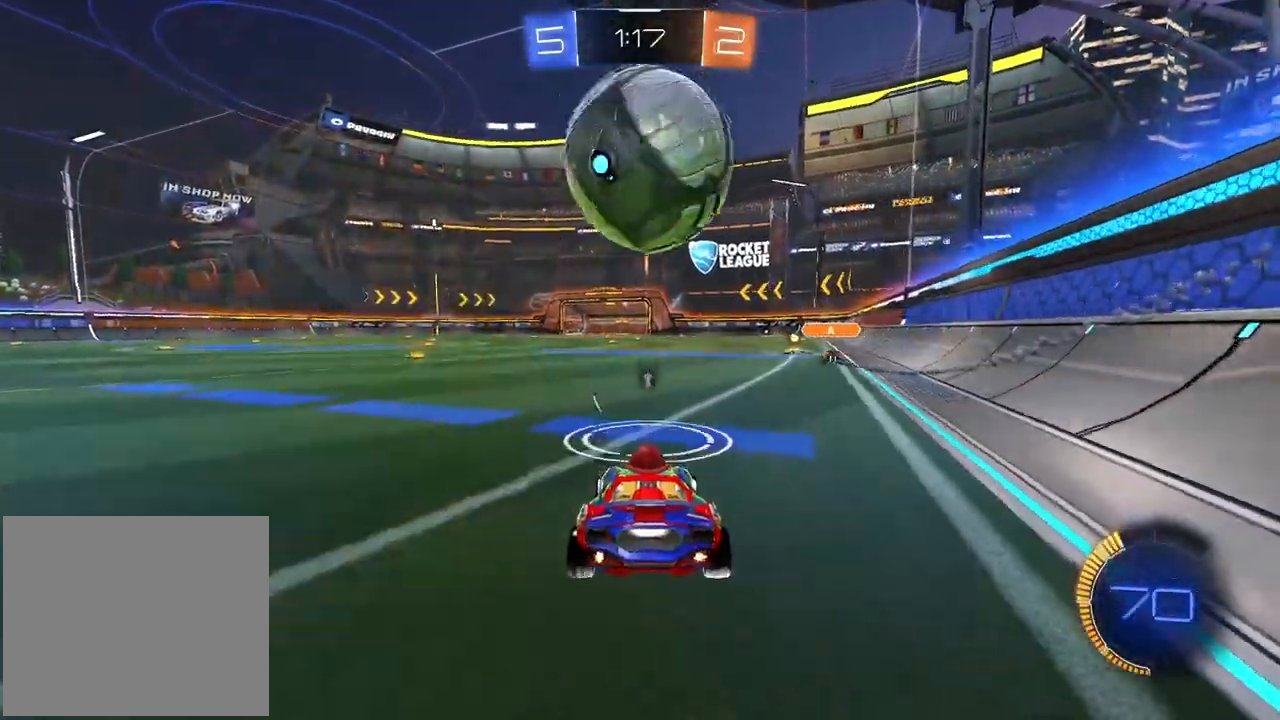
{"buttons": ["R2"], "left_stick": "right", "right_stick": "center", "events": [[67, "left_stick", "right"], [150, "left_stick", "center"], [400, "R2", "down"], [500, "left_stick", "right"]]}
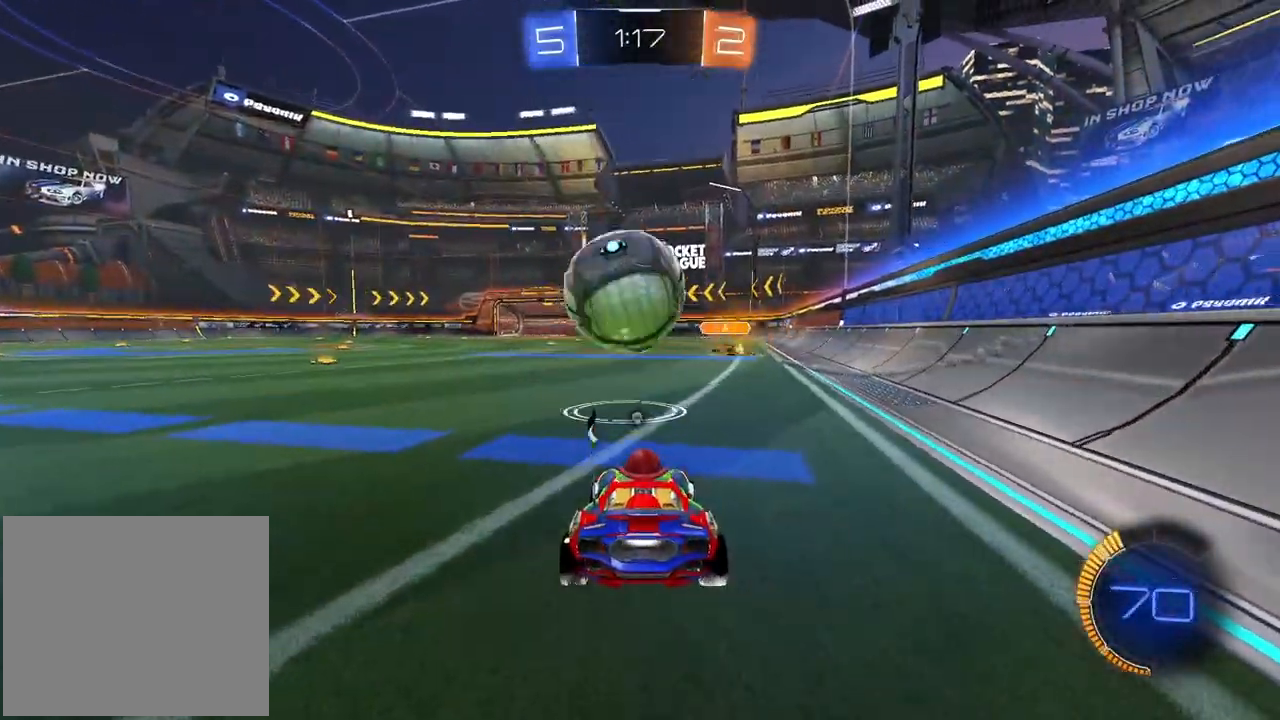
{"buttons": ["R2"], "left_stick": "center", "right_stick": "center", "events": [[50, "left_stick", "center"], [150, "R1", "down"], [317, "R1", "up"]]}
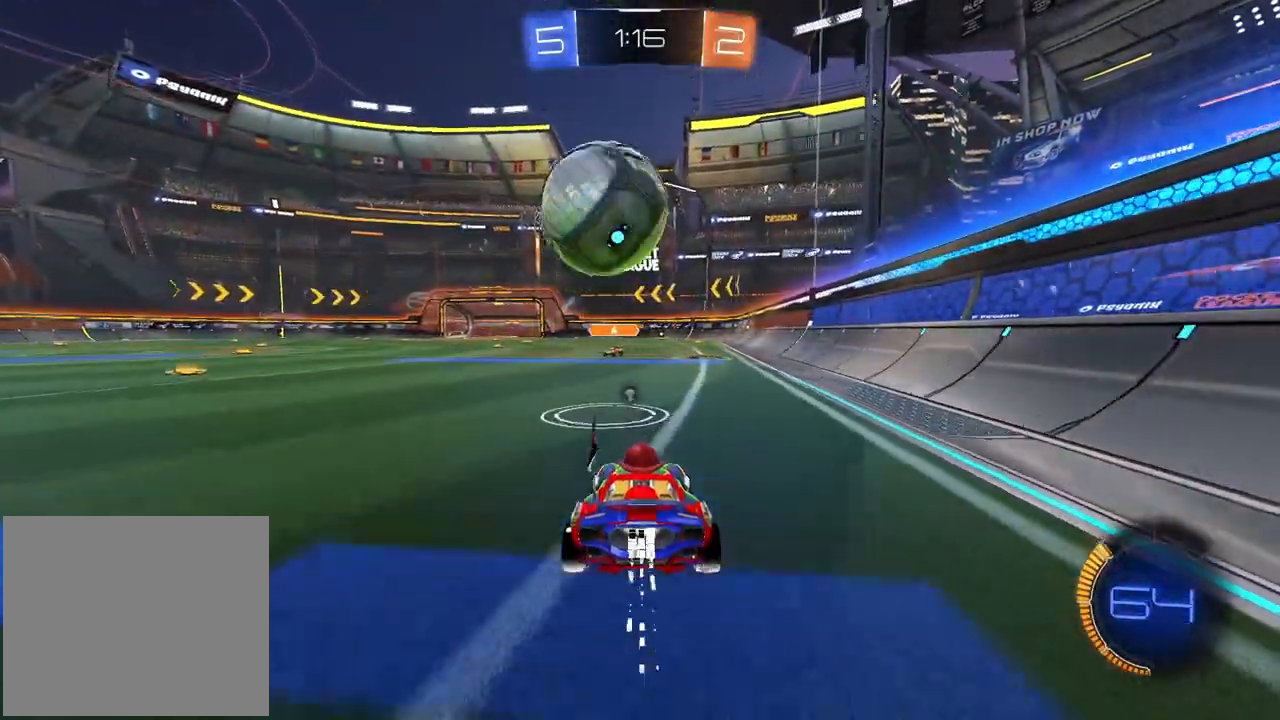
{"buttons": ["L2"], "left_stick": "center", "right_stick": "center", "events": [[333, "R2", "up"], [433, "L2", "down"]]}
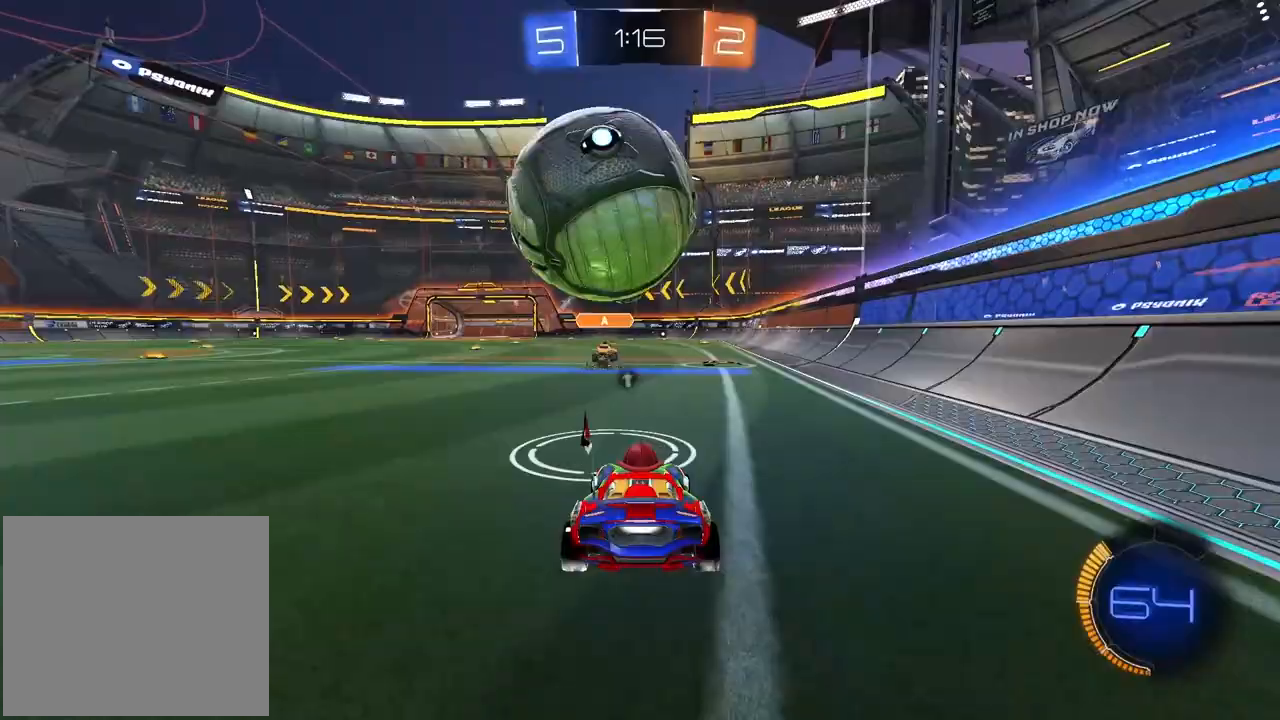
{"buttons": [], "left_stick": "center", "right_stick": "center", "events": [[17, "L2", "up"], [117, "L2", "down"], [233, "CROSS", "down"], [250, "L2", "up"], [367, "CROSS", "up"]]}
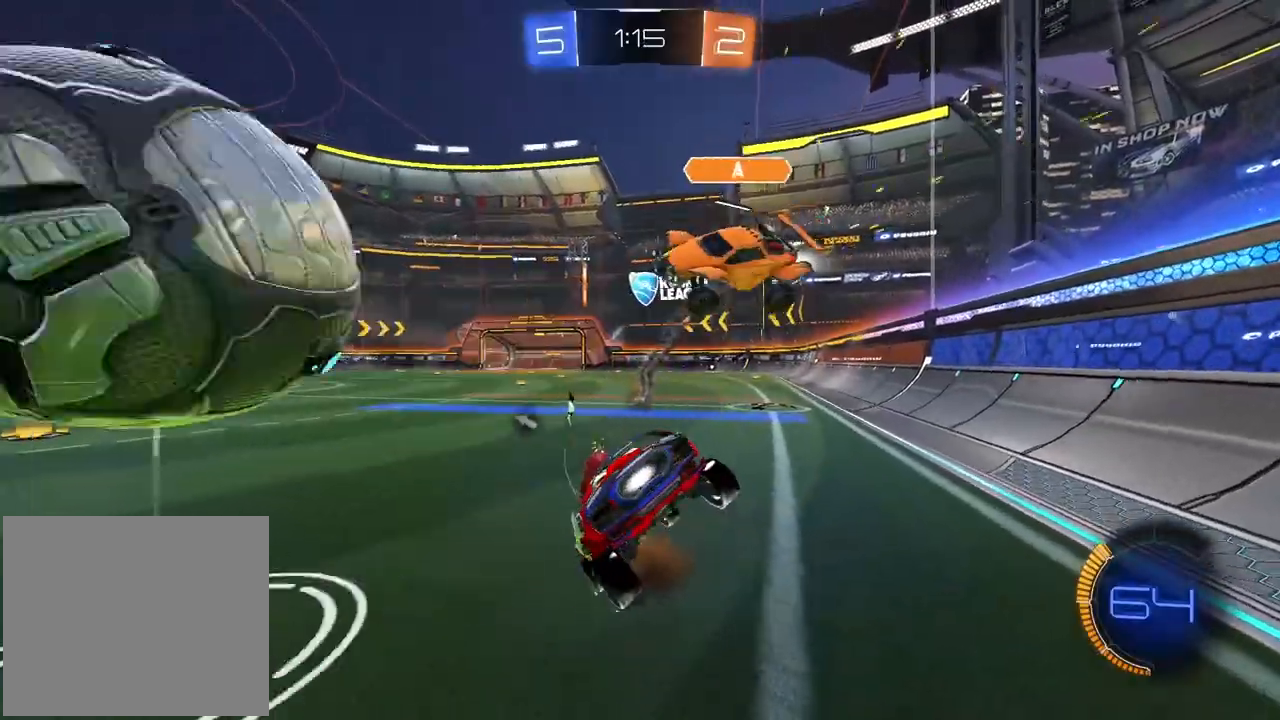
{"buttons": ["R1", "R2"], "left_stick": "down-left", "right_stick": "center", "events": [[117, "left_stick", "down-left"], [133, "TRIANGLE", "down"], [183, "L2", "down"], [250, "R2", "down"], [267, "TRIANGLE", "up"], [317, "L2", "up"], [350, "R1", "down"]]}